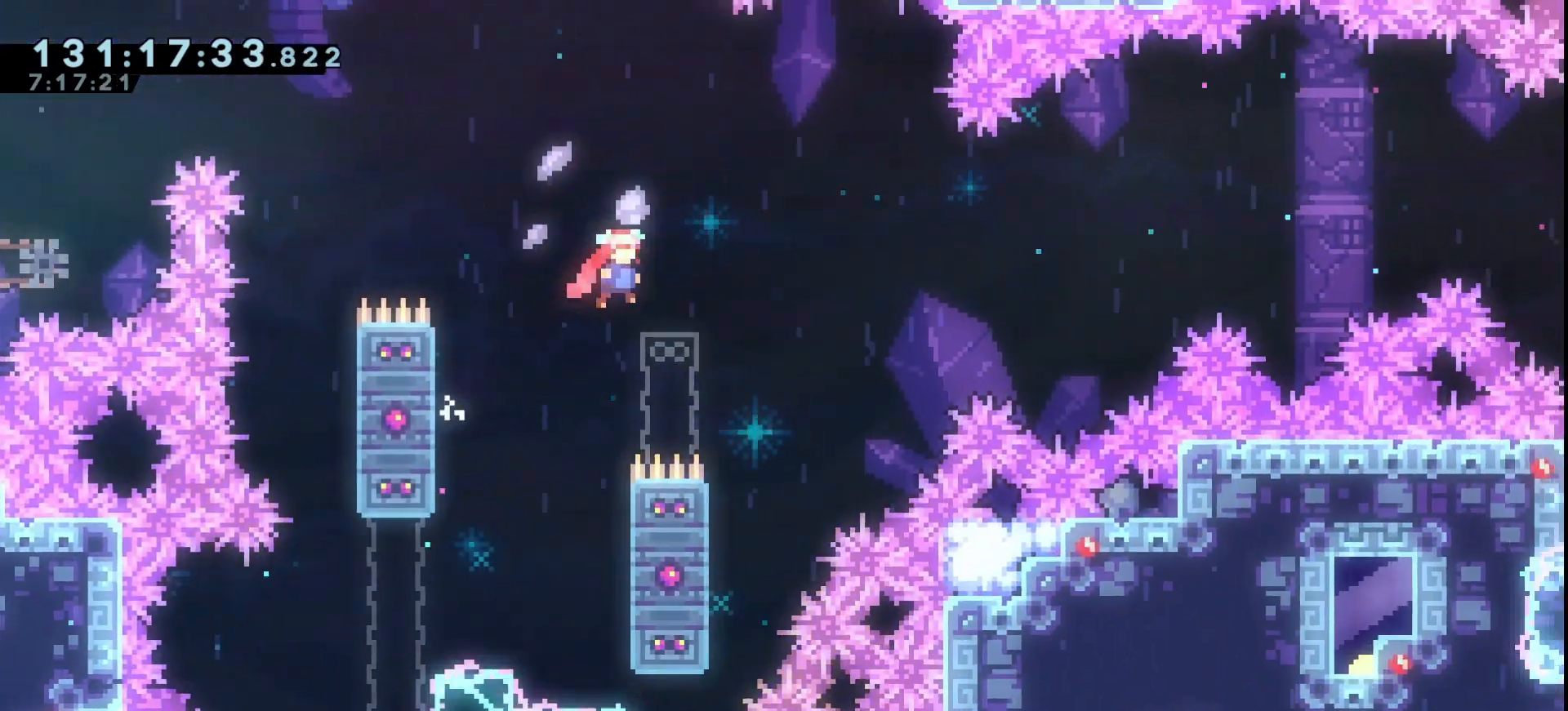
Gameplay with keyboard; each line is a JSON object with the keys held at the frame after it. "events" lists presses ("down") and releases ("up") of "dash", "demo", "down", "grab", "jump", "jump2", "left", "right" and "up" between this image and that frame as [ms after this image, input, new state], when the widget could be followed in between. No other keys are recorded. Mouse input is not recorded. Key names are as the overlay labels them; some are game actions (e.g. jump) rather than physical keys.
{"keys": ["grab", "left"], "events": [[367, "left", "down"], [367, "right", "up"], [400, "dash", "down"], [400, "jump", "up"], [500, "dash", "up"]]}
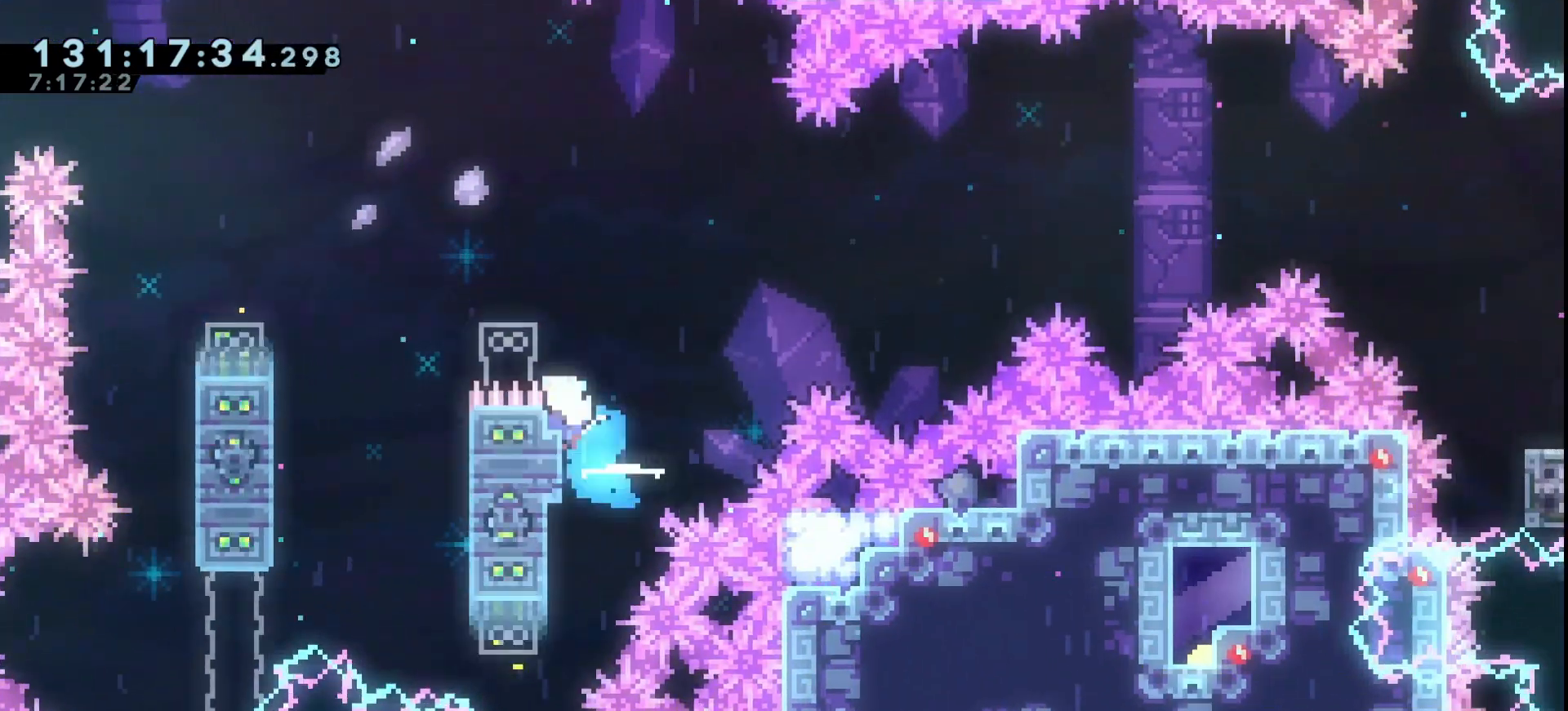
{"keys": ["grab", "jump", "right"], "events": [[33, "left", "up"], [100, "jump", "down"], [100, "right", "down"]]}
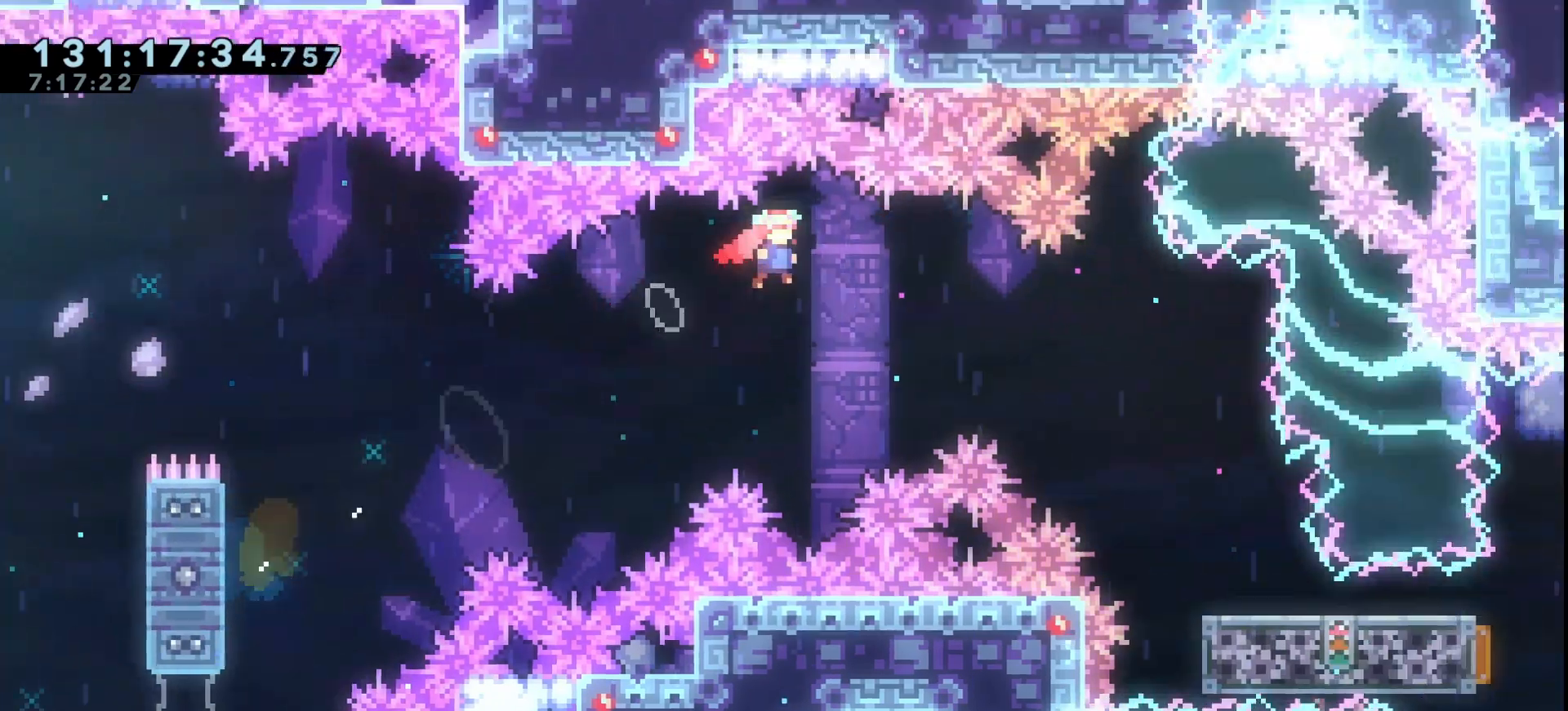
{"keys": ["grab", "jump"], "events": [[467, "right", "up"]]}
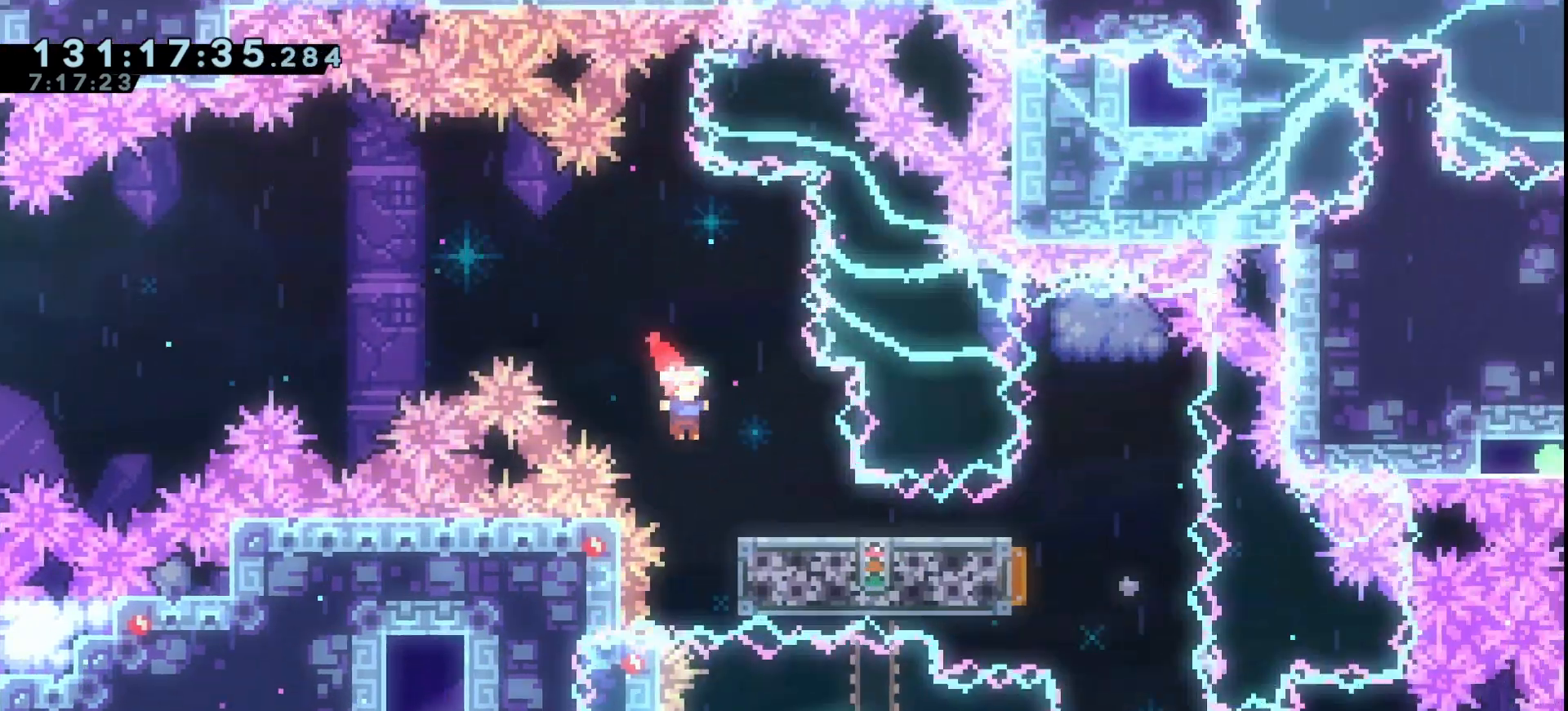
{"keys": ["grab"], "events": [[133, "up", "down"], [167, "dash", "down"], [267, "dash", "up"], [300, "up", "up"], [400, "jump", "up"]]}
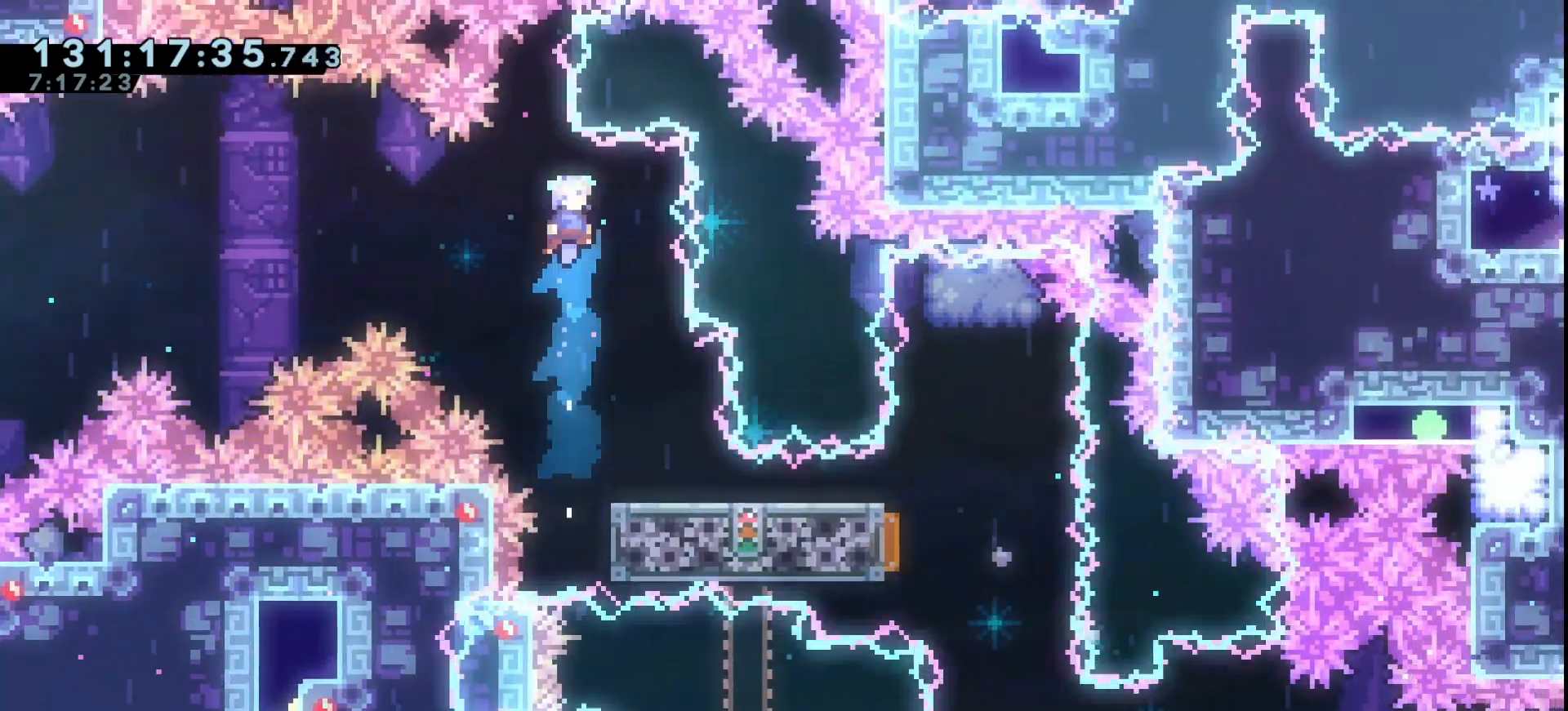
{"keys": ["grab"], "events": [[133, "right", "down"], [333, "right", "up"]]}
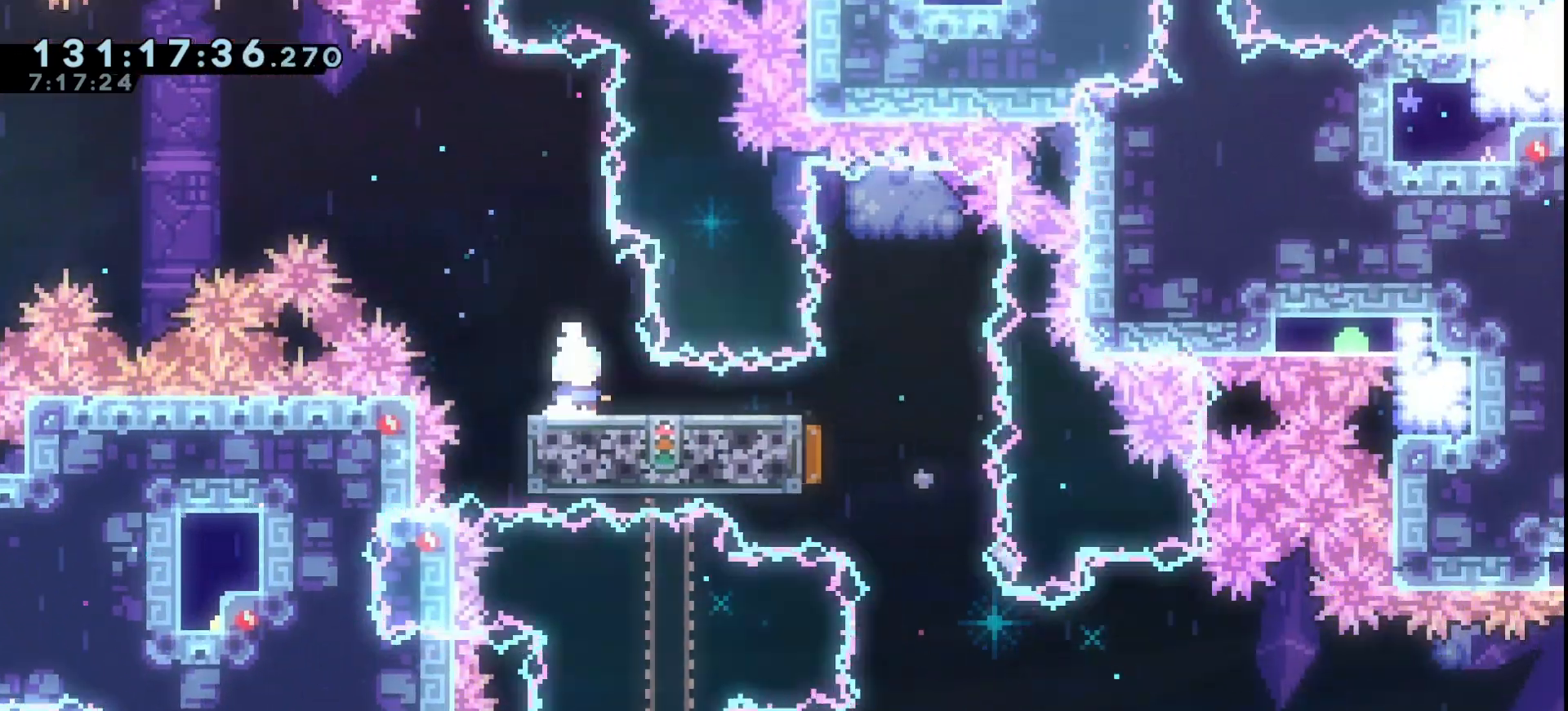
{"keys": ["grab"], "events": [[67, "right", "down"], [100, "dash", "down"], [200, "dash", "up"], [400, "right", "up"]]}
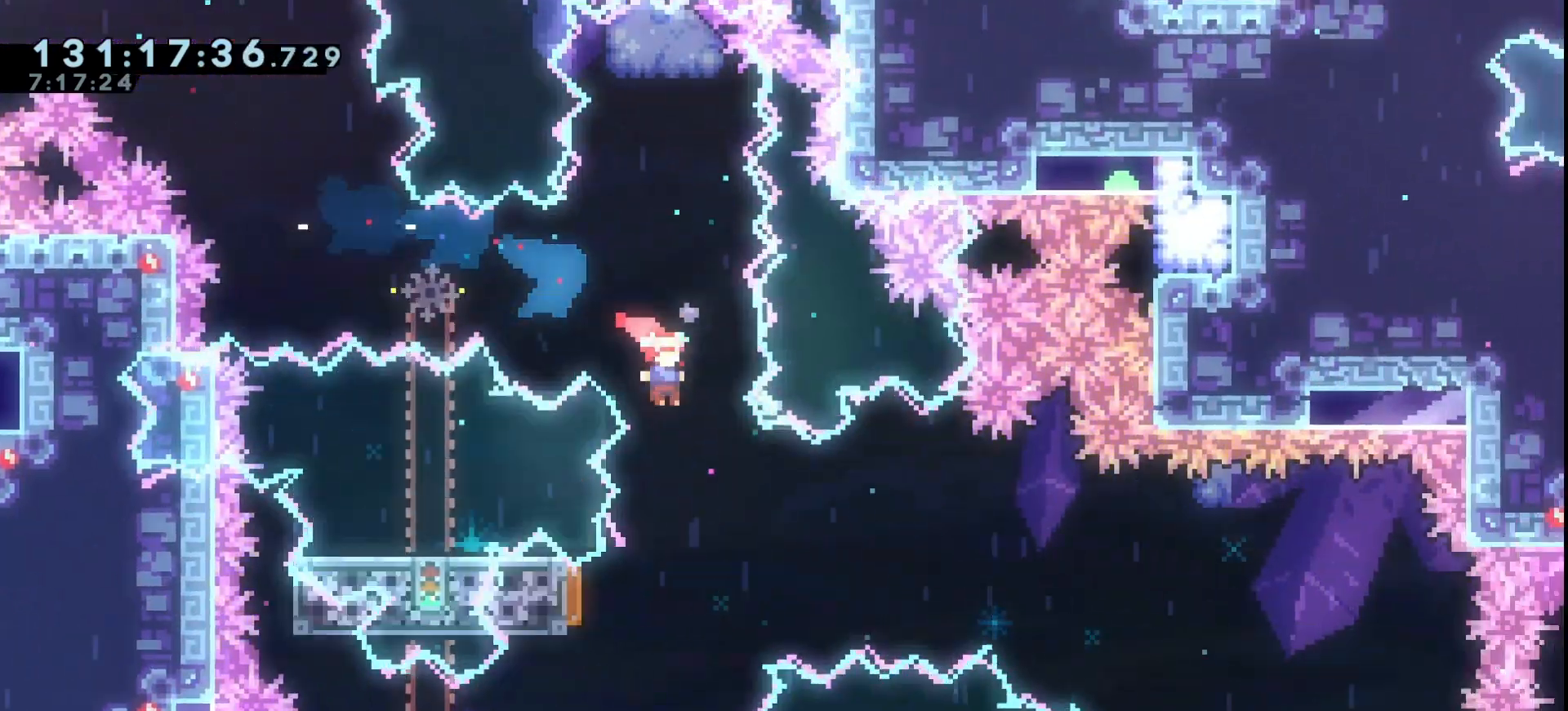
{"keys": ["grab", "up"], "events": [[267, "left", "down"], [500, "left", "up"], [500, "up", "down"]]}
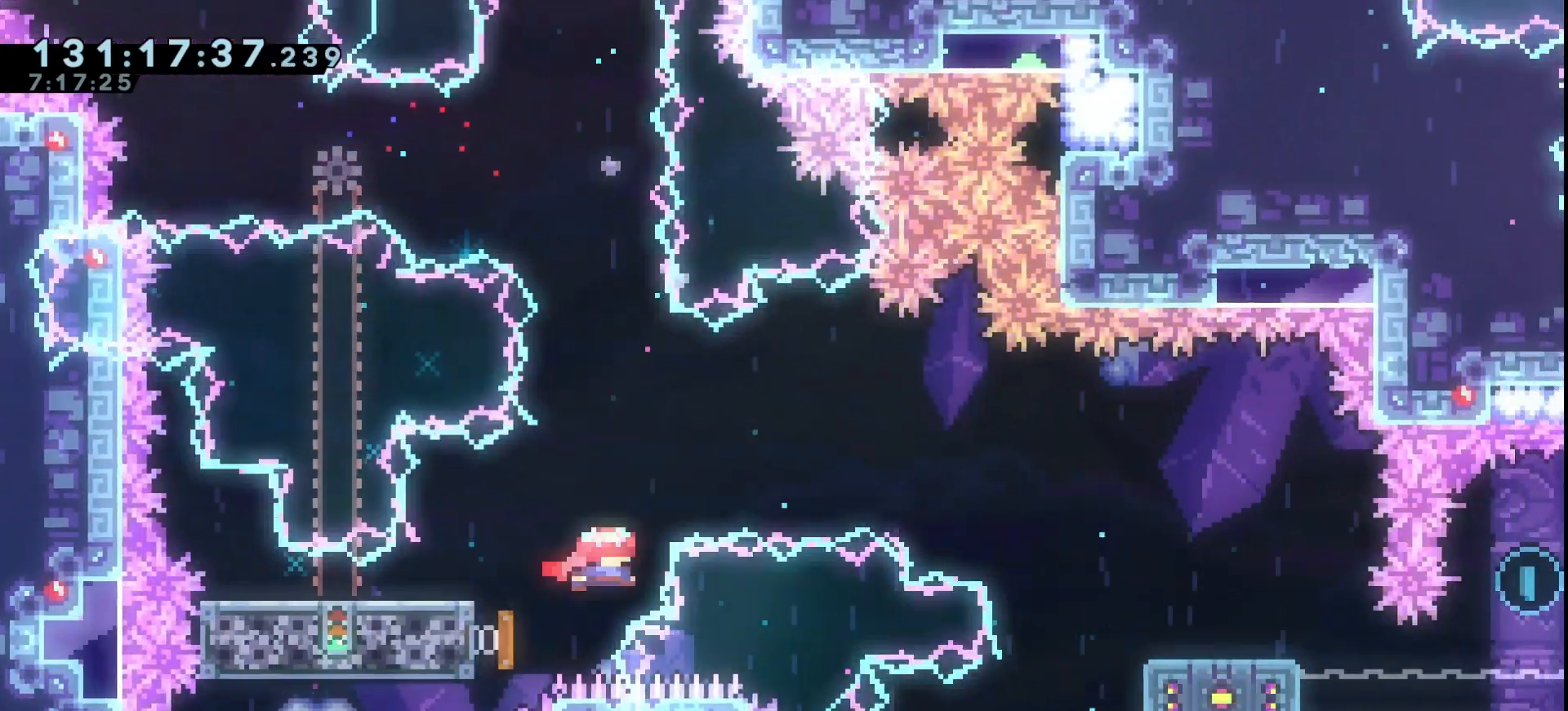
{"keys": ["grab"], "events": [[33, "dash", "down"], [200, "dash", "up"], [300, "up", "up"]]}
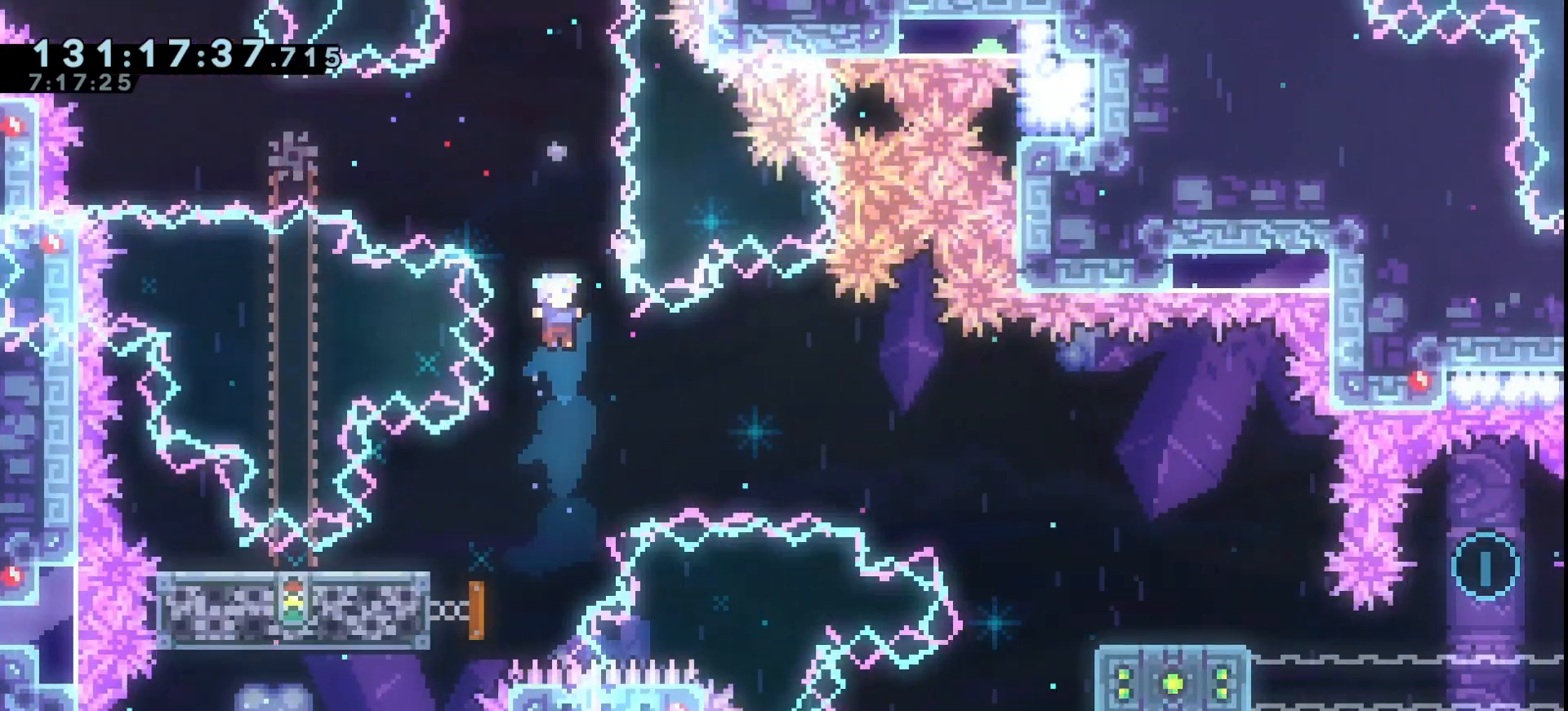
{"keys": ["grab", "right"], "events": [[100, "left", "down"], [400, "left", "up"], [400, "right", "down"]]}
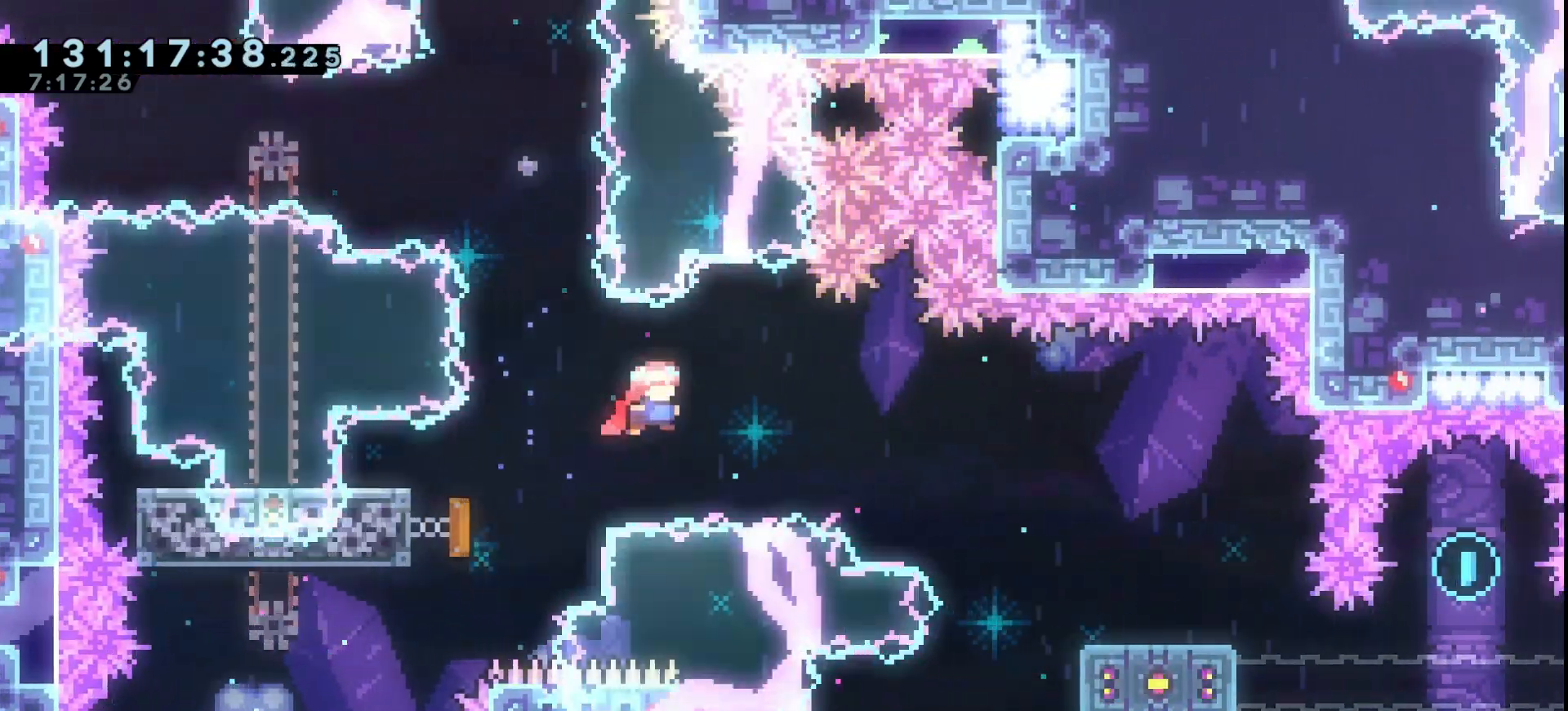
{"keys": ["grab", "right"], "events": []}
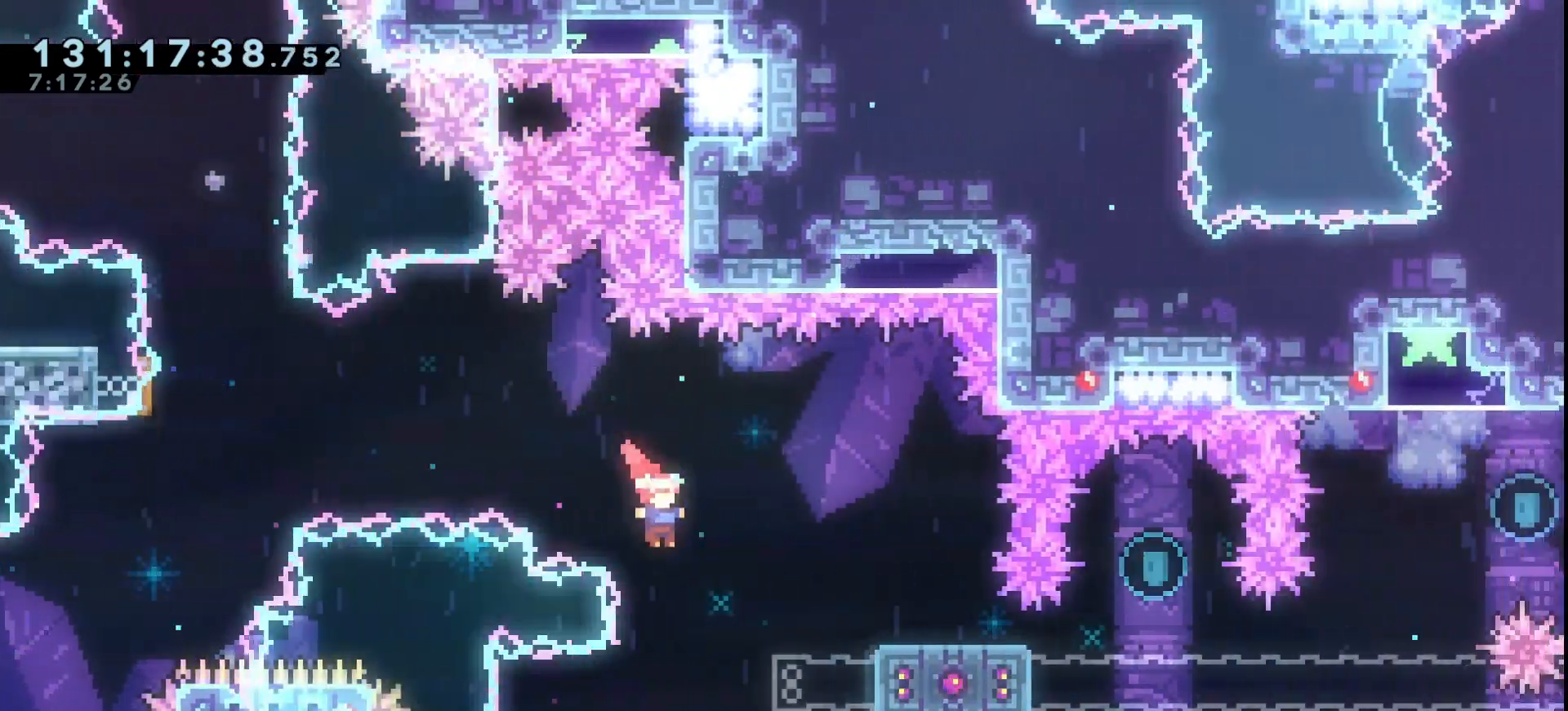
{"keys": ["grab"], "events": [[133, "right", "up"], [233, "dash", "down"], [233, "up", "down"], [367, "dash", "up"], [467, "up", "up"]]}
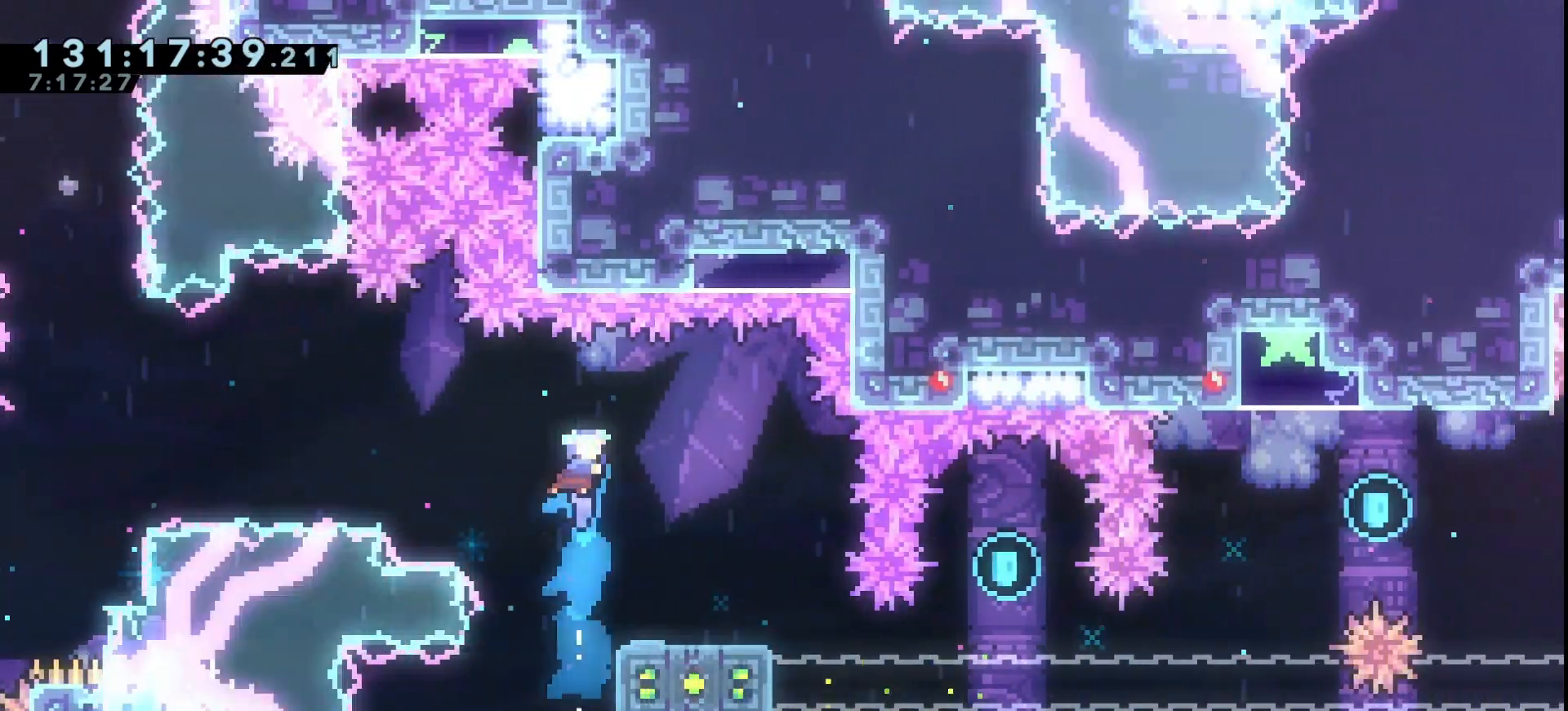
{"keys": ["down", "grab"], "events": [[67, "right", "down"], [333, "right", "up"], [500, "down", "down"]]}
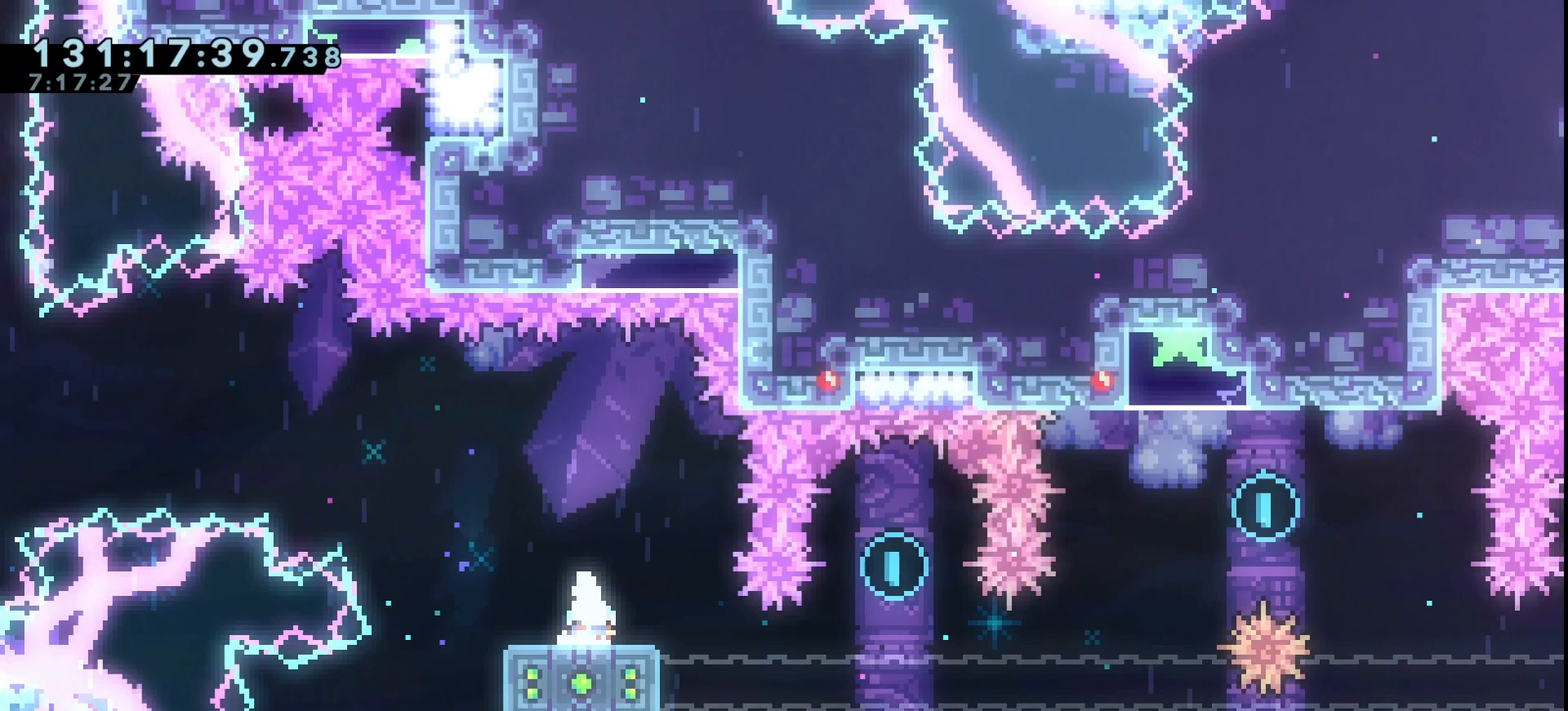
{"keys": ["down", "grab"], "events": [[67, "dash", "down"], [167, "dash", "up"]]}
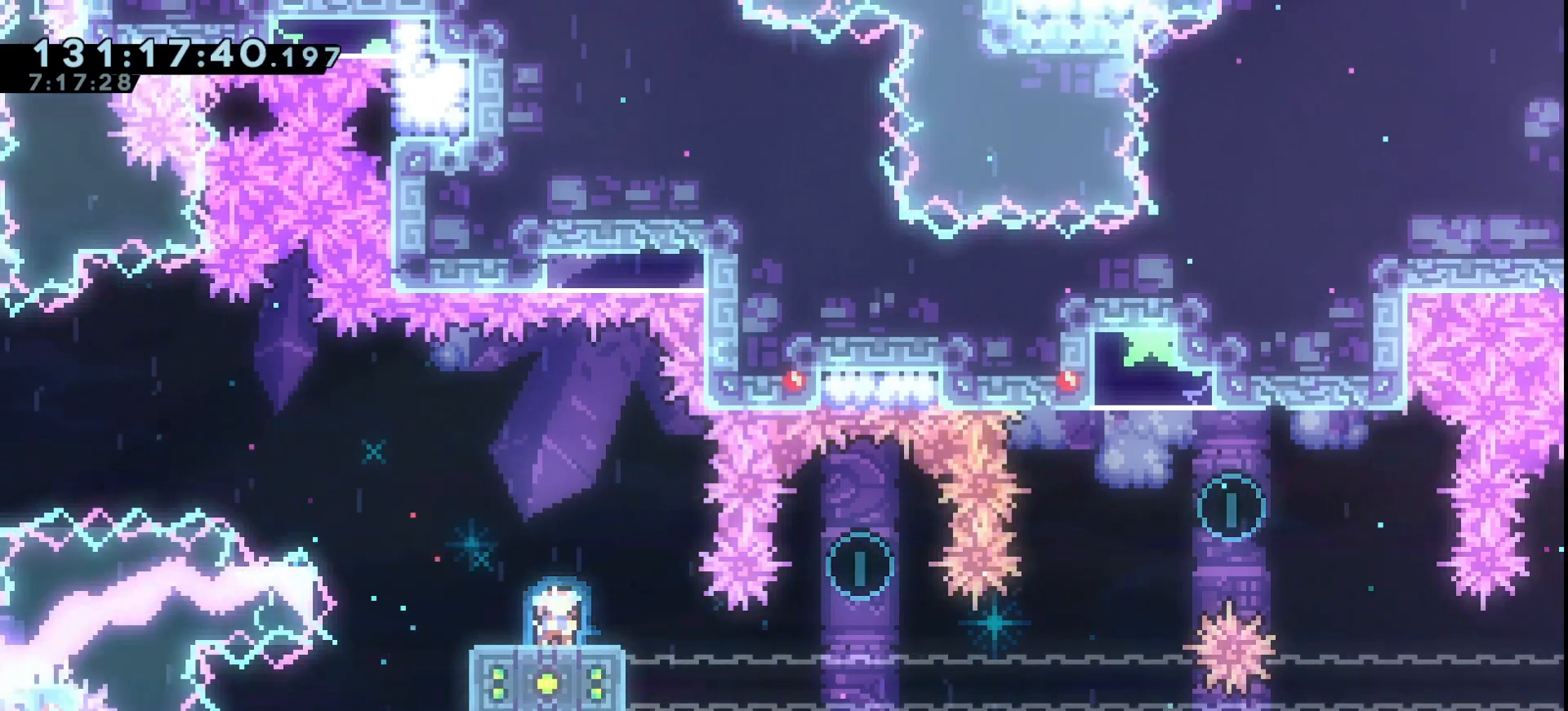
{"keys": ["down", "grab"], "events": []}
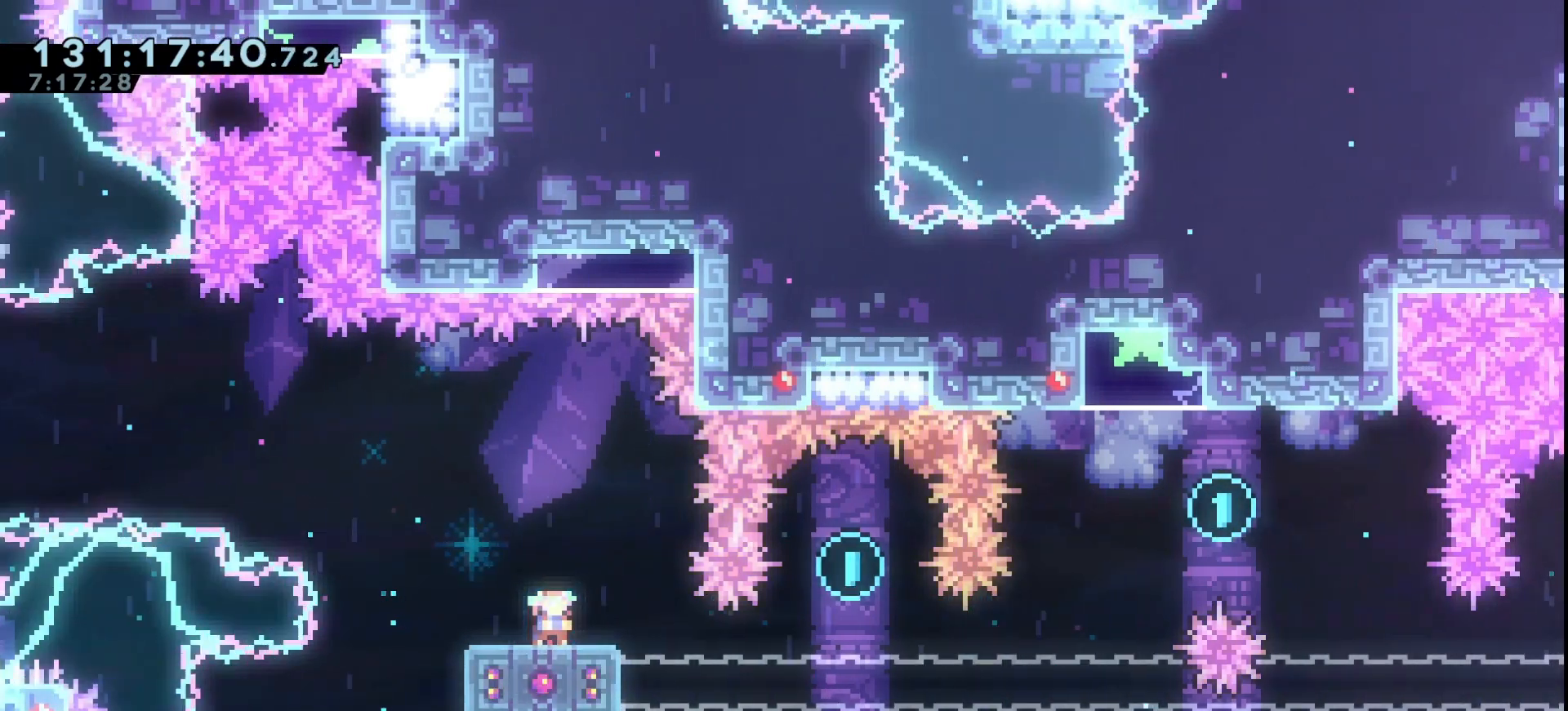
{"keys": ["down", "grab"], "events": []}
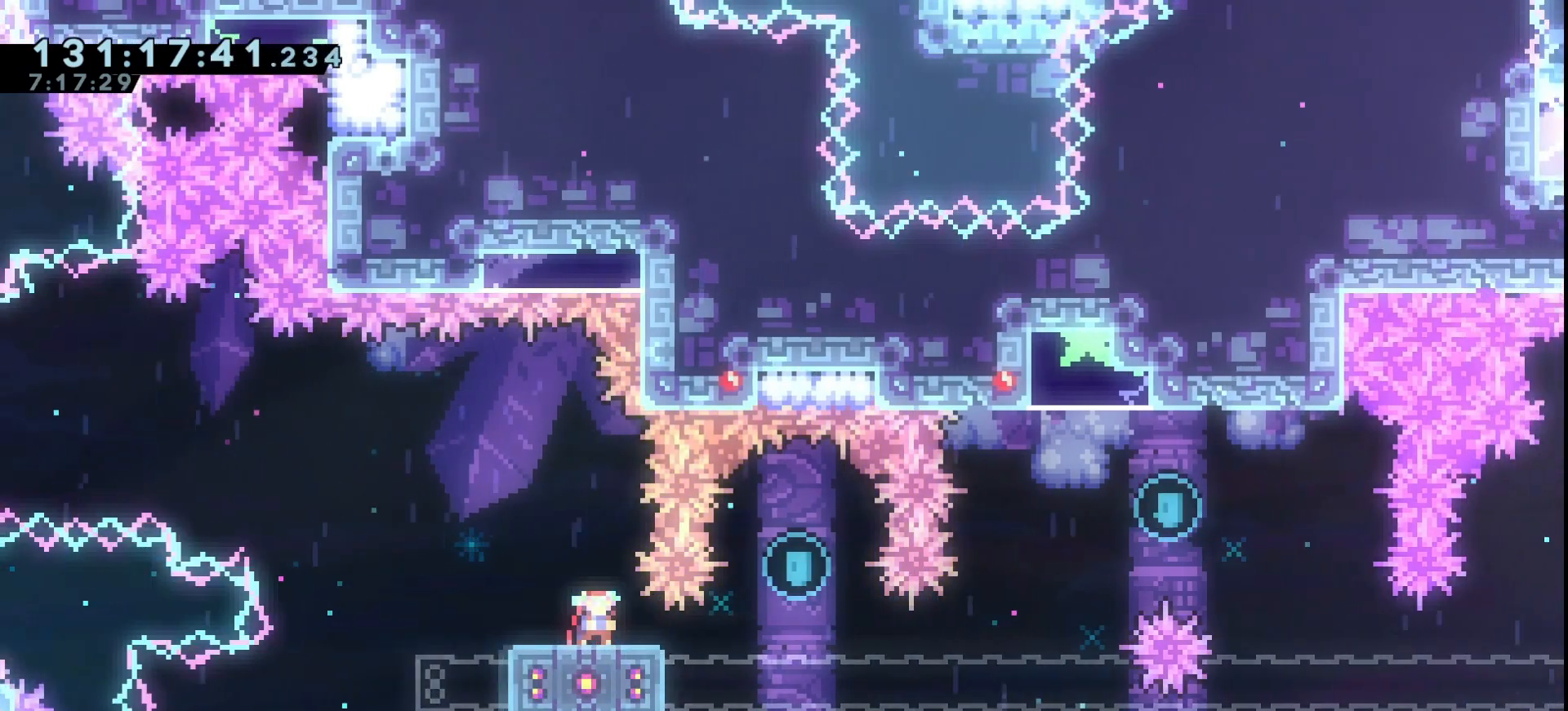
{"keys": ["down", "grab"], "events": [[400, "down", "up"], [500, "down", "down"]]}
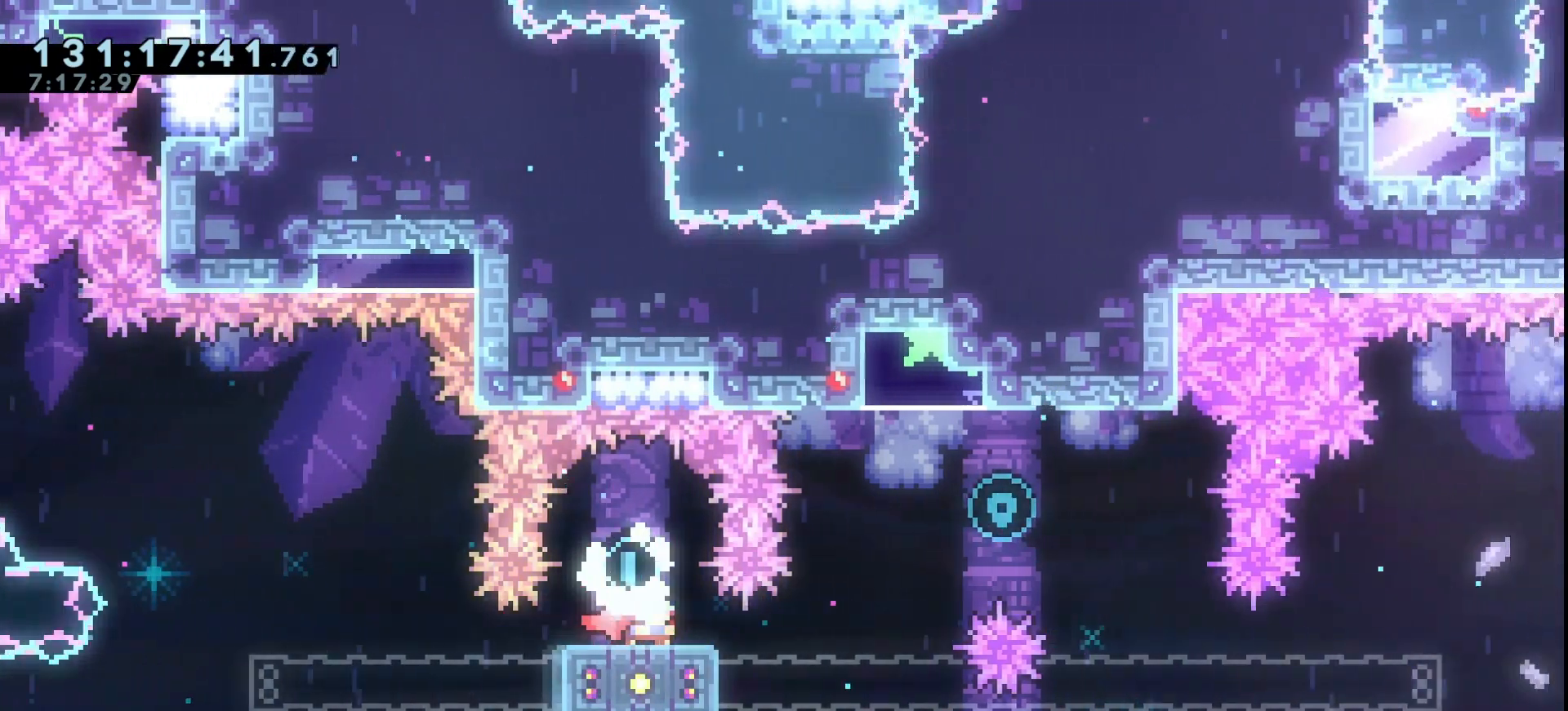
{"keys": ["down", "grab", "right"], "events": [[333, "right", "down"], [367, "jump", "down"], [467, "jump", "up"]]}
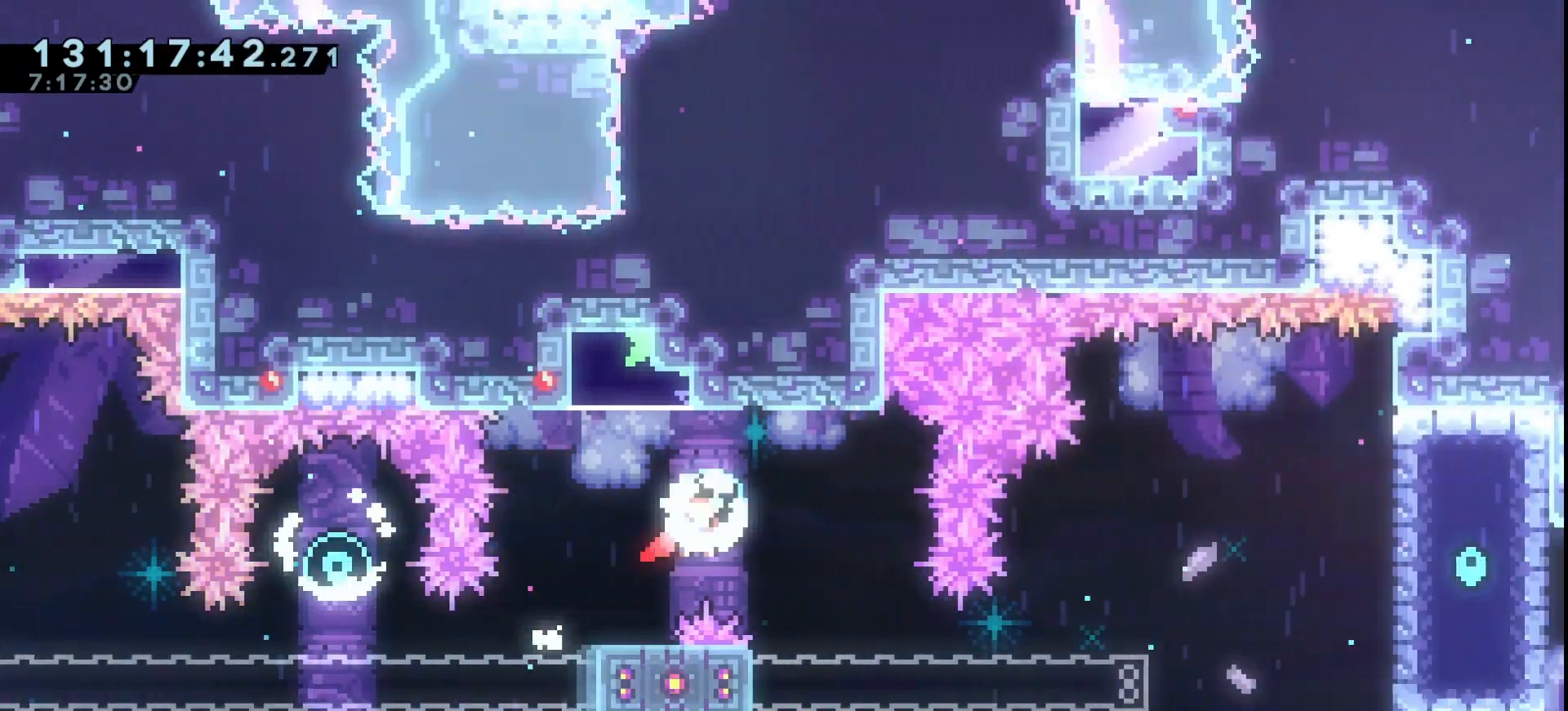
{"keys": ["down", "grab"], "events": [[200, "right", "up"]]}
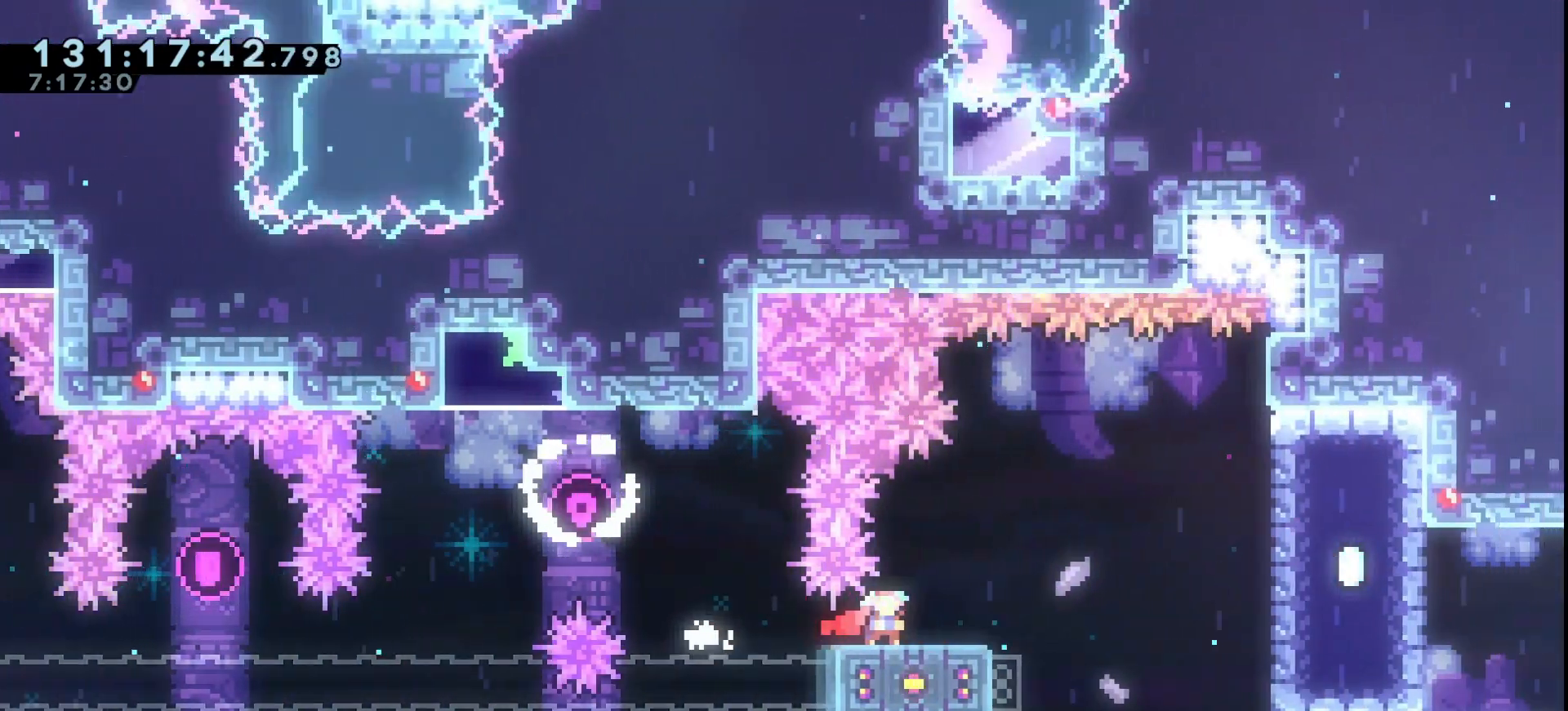
{"keys": ["grab", "jump", "right"], "events": [[467, "down", "up"], [467, "jump", "down"], [467, "right", "down"]]}
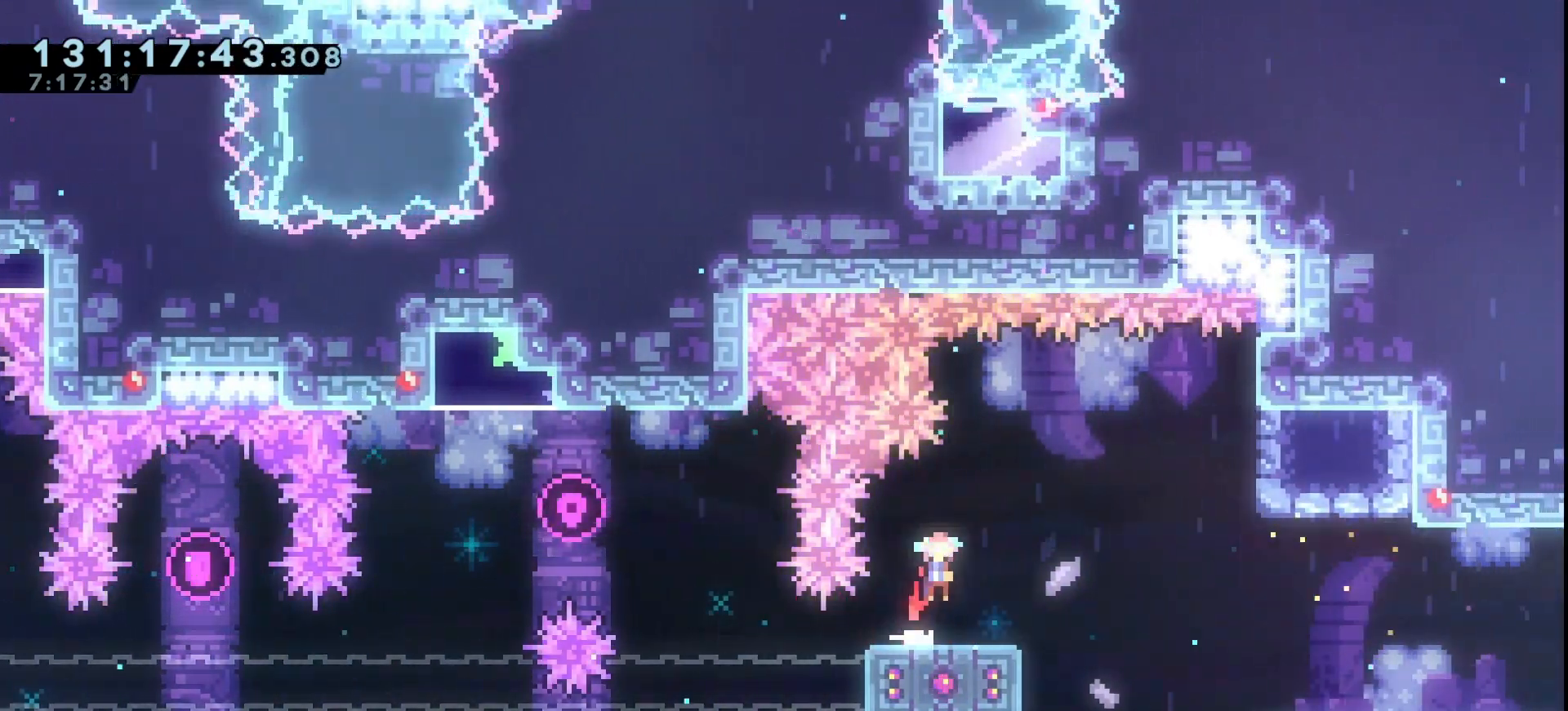
{"keys": ["grab", "right"], "events": [[267, "jump", "up"]]}
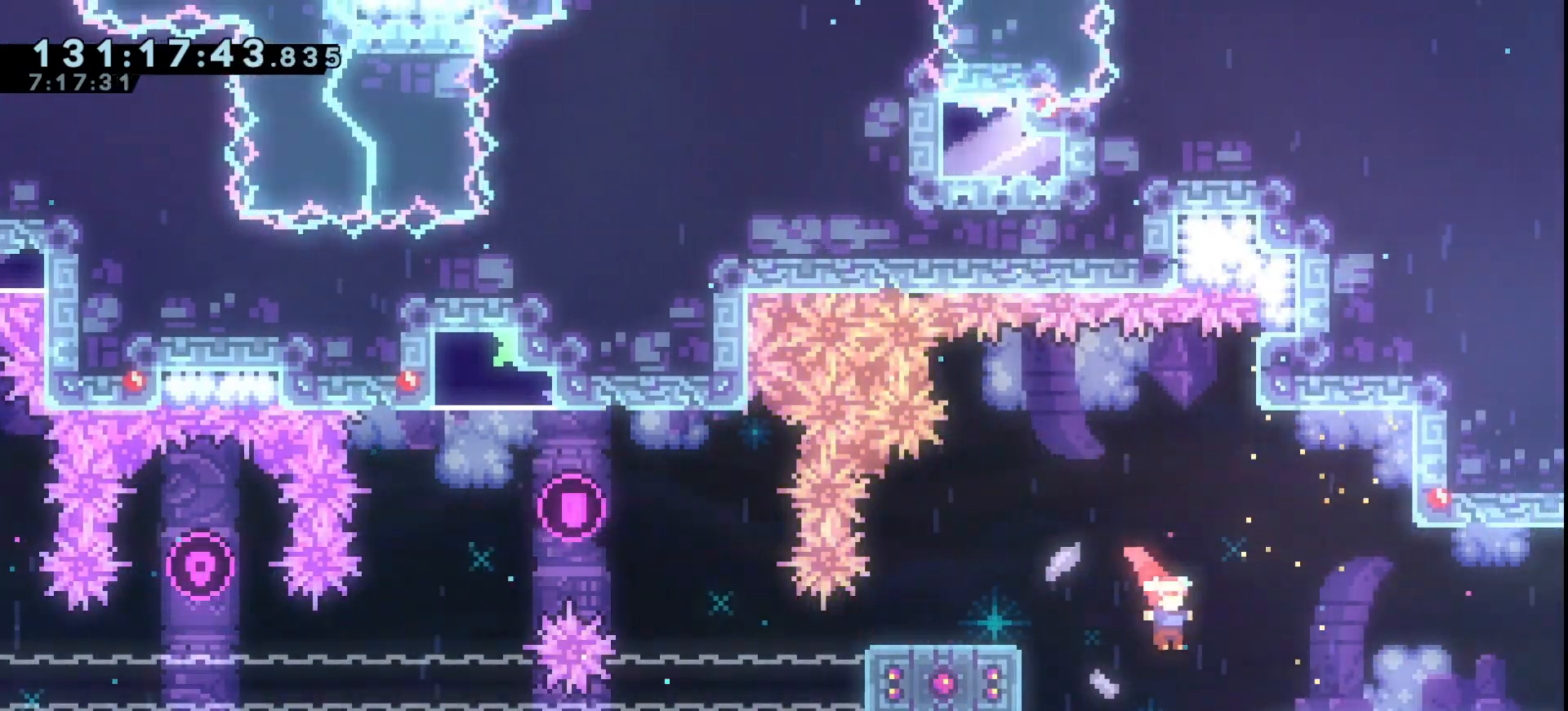
{"keys": ["grab", "right"], "events": [[67, "dash", "down"], [100, "dash", "up"]]}
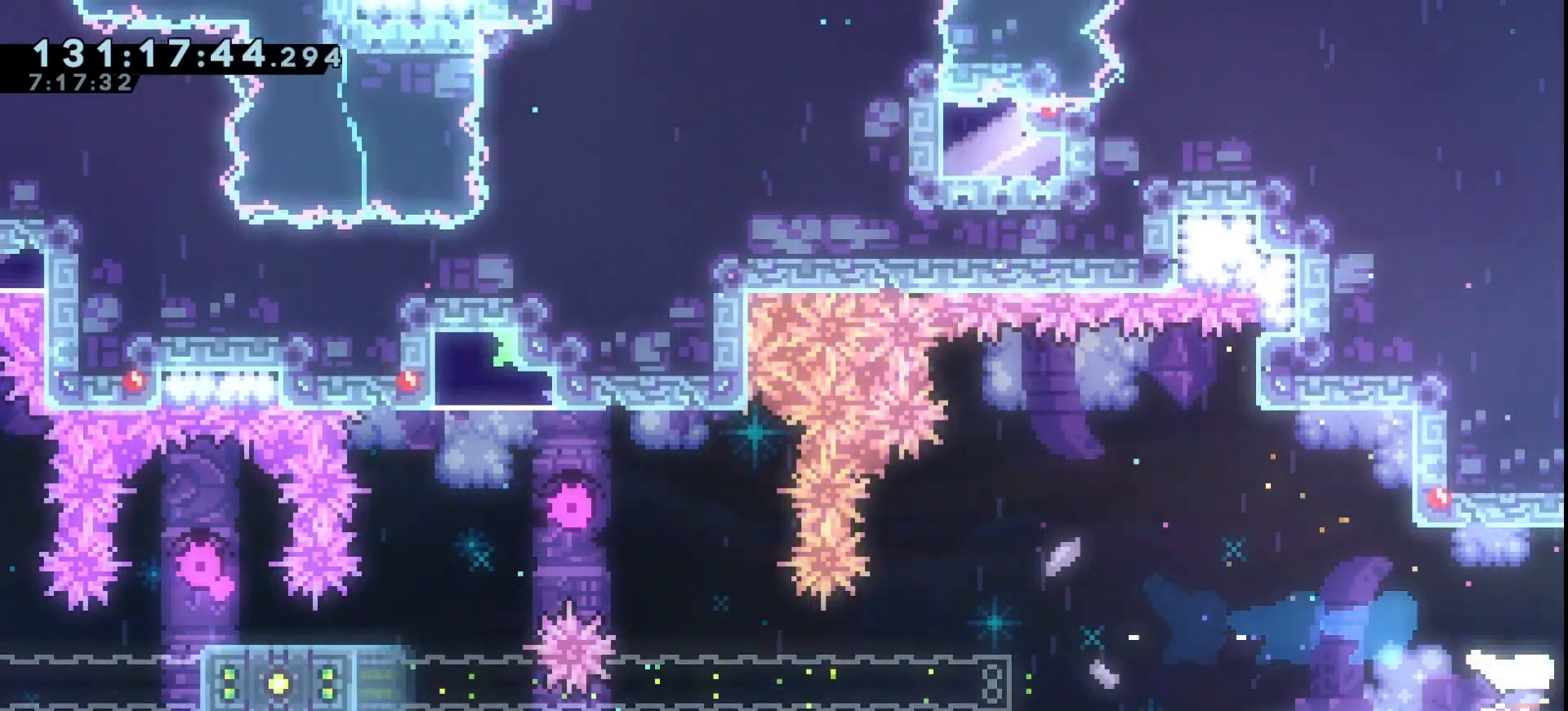
{"keys": ["grab"], "events": [[233, "right", "up"]]}
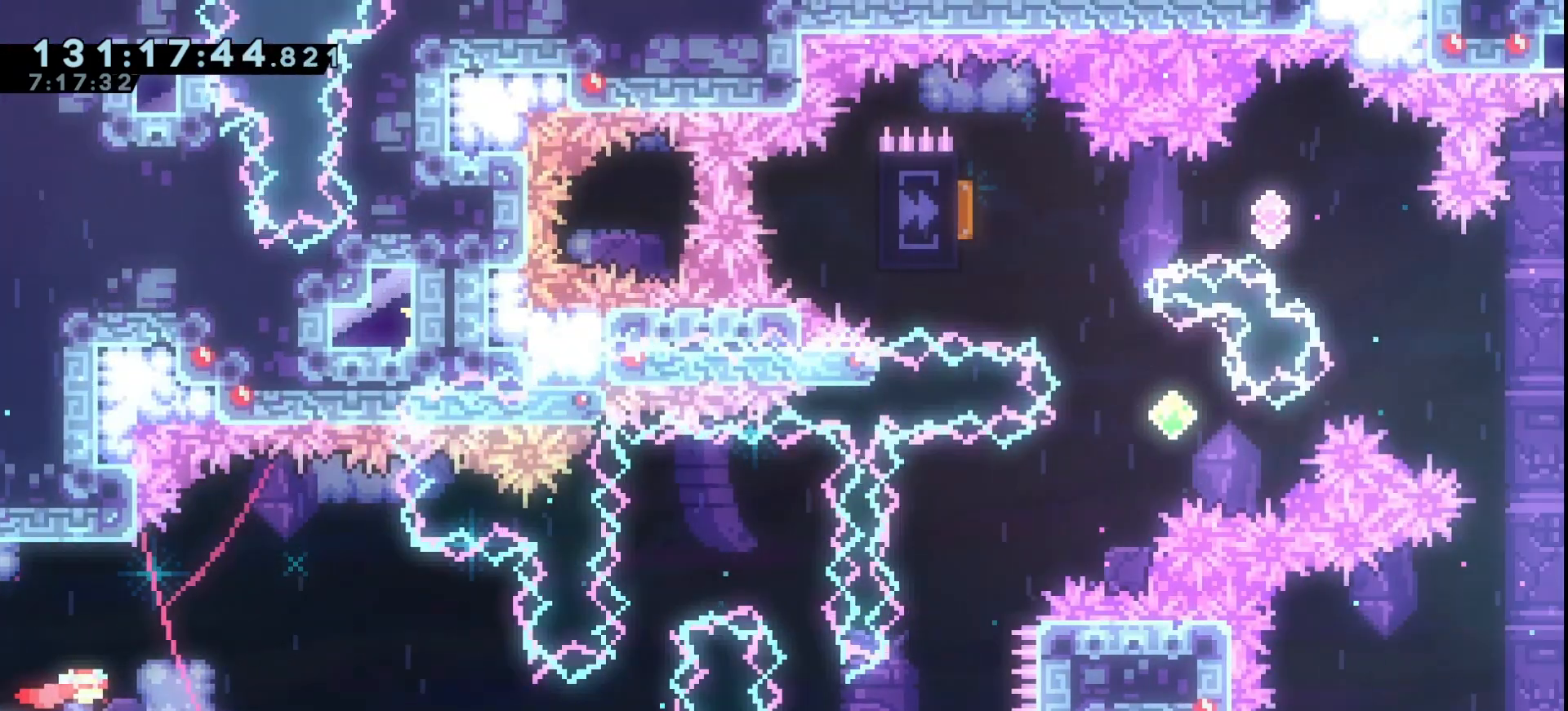
{"keys": ["grab", "right"], "events": [[133, "right", "down"]]}
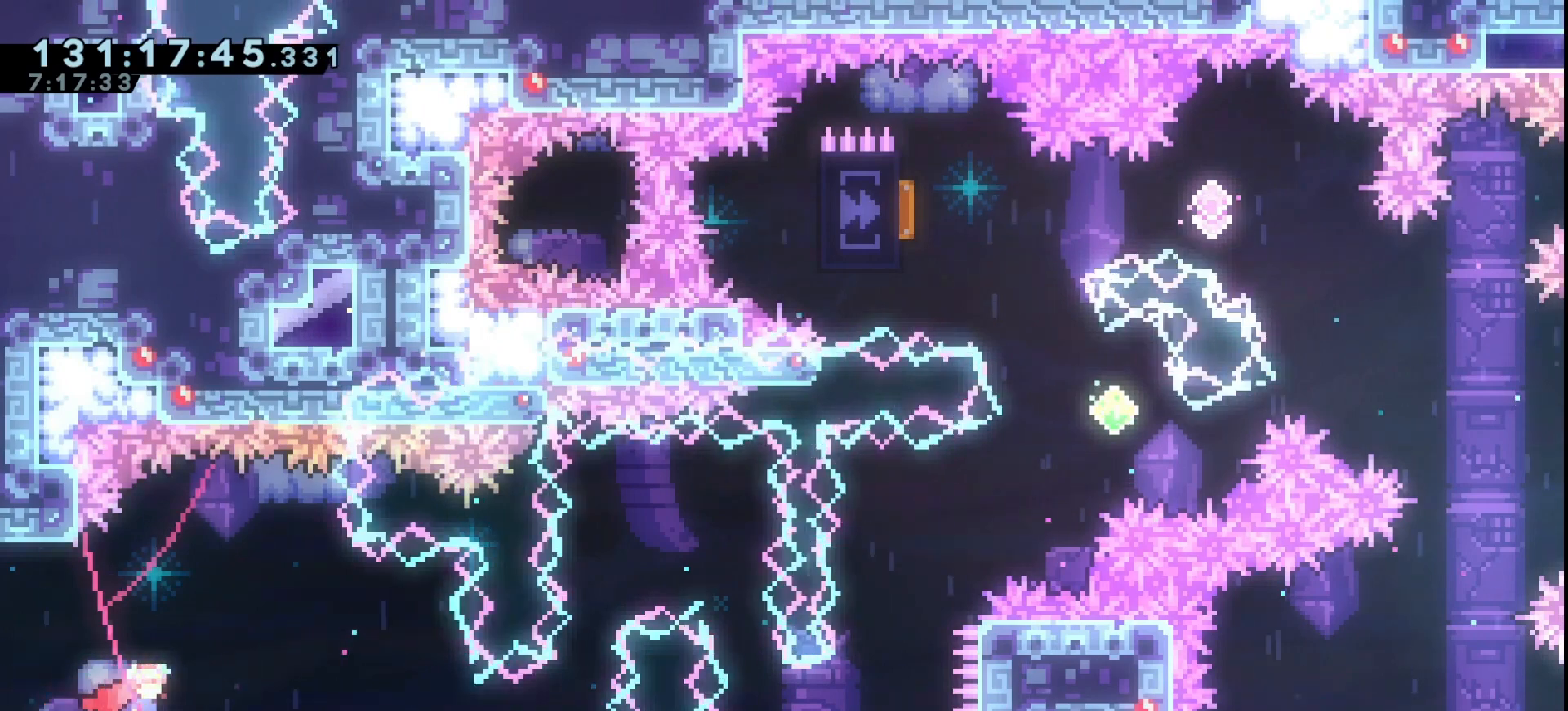
{"keys": ["grab"], "events": [[33, "right", "up"], [167, "down", "down"], [300, "down", "up"], [333, "down", "down"], [400, "down", "up"], [433, "down", "down"], [500, "down", "up"]]}
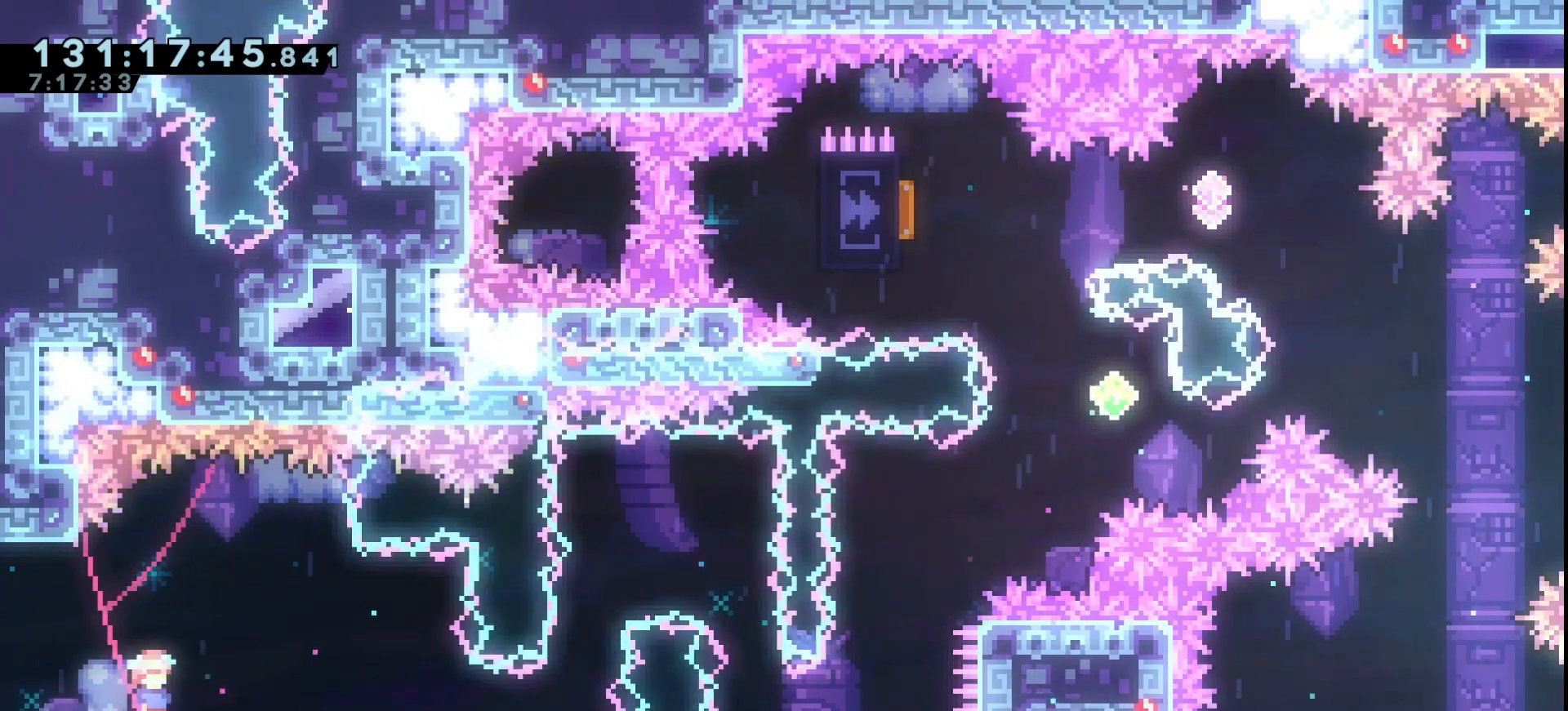
{"keys": ["down", "grab"], "events": [[33, "down", "down"], [67, "down", "up"], [133, "down", "down"], [167, "down", "up"], [233, "down", "down"], [267, "down", "up"], [400, "down", "down"], [467, "down", "up"], [500, "down", "down"]]}
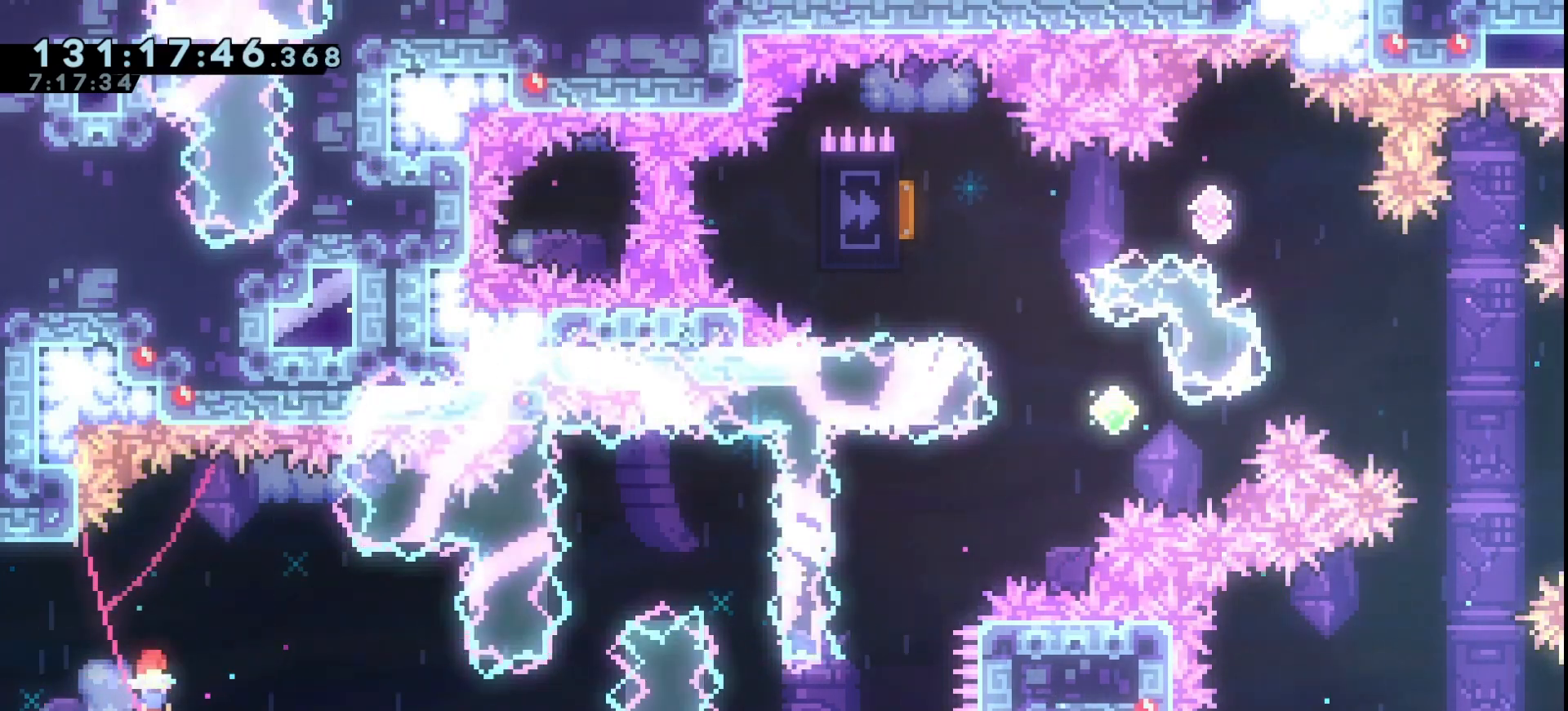
{"keys": ["down", "grab"], "events": [[33, "down", "up"], [100, "down", "down"], [133, "down", "up"], [200, "down", "down"], [267, "down", "up"], [433, "down", "down"], [467, "down", "up"], [500, "down", "down"]]}
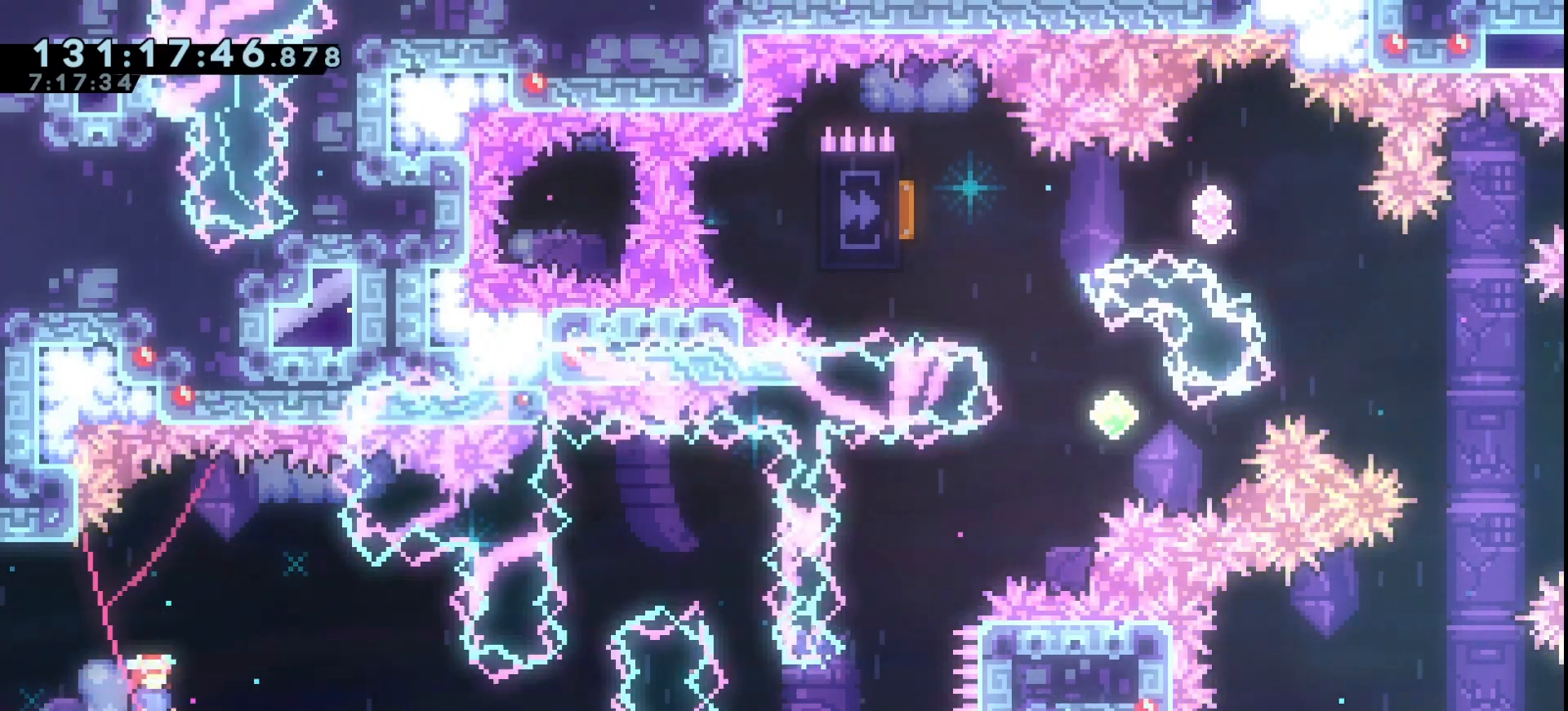
{"keys": ["down", "grab", "jump", "right"], "events": [[167, "down", "up"], [233, "down", "down"], [333, "down", "up"], [433, "right", "down"], [500, "down", "down"], [500, "jump", "down"]]}
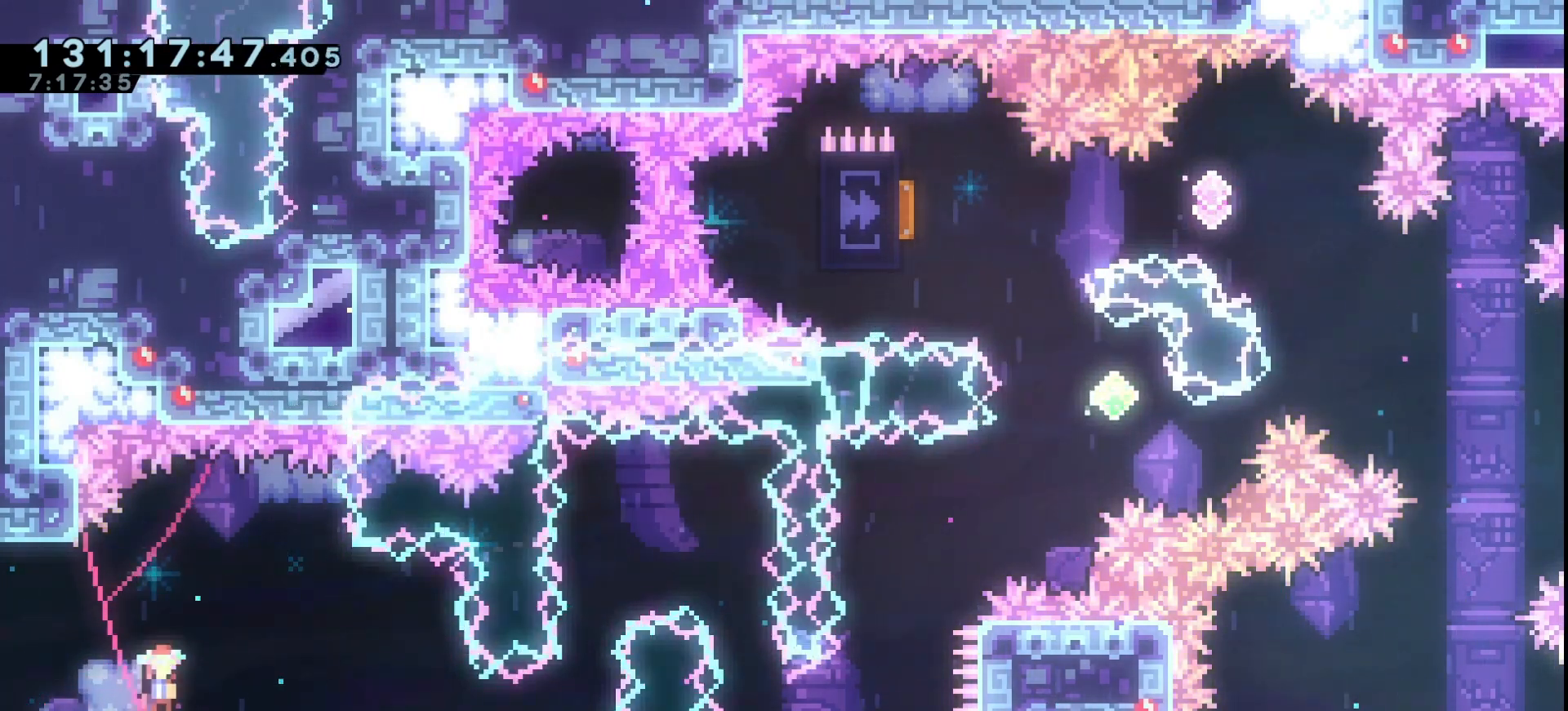
{"keys": ["down", "grab", "right"], "events": [[67, "dash", "down"], [133, "jump", "up"], [233, "dash", "up"], [300, "jump", "down"], [400, "dash", "down"], [467, "jump", "up"], [500, "dash", "up"]]}
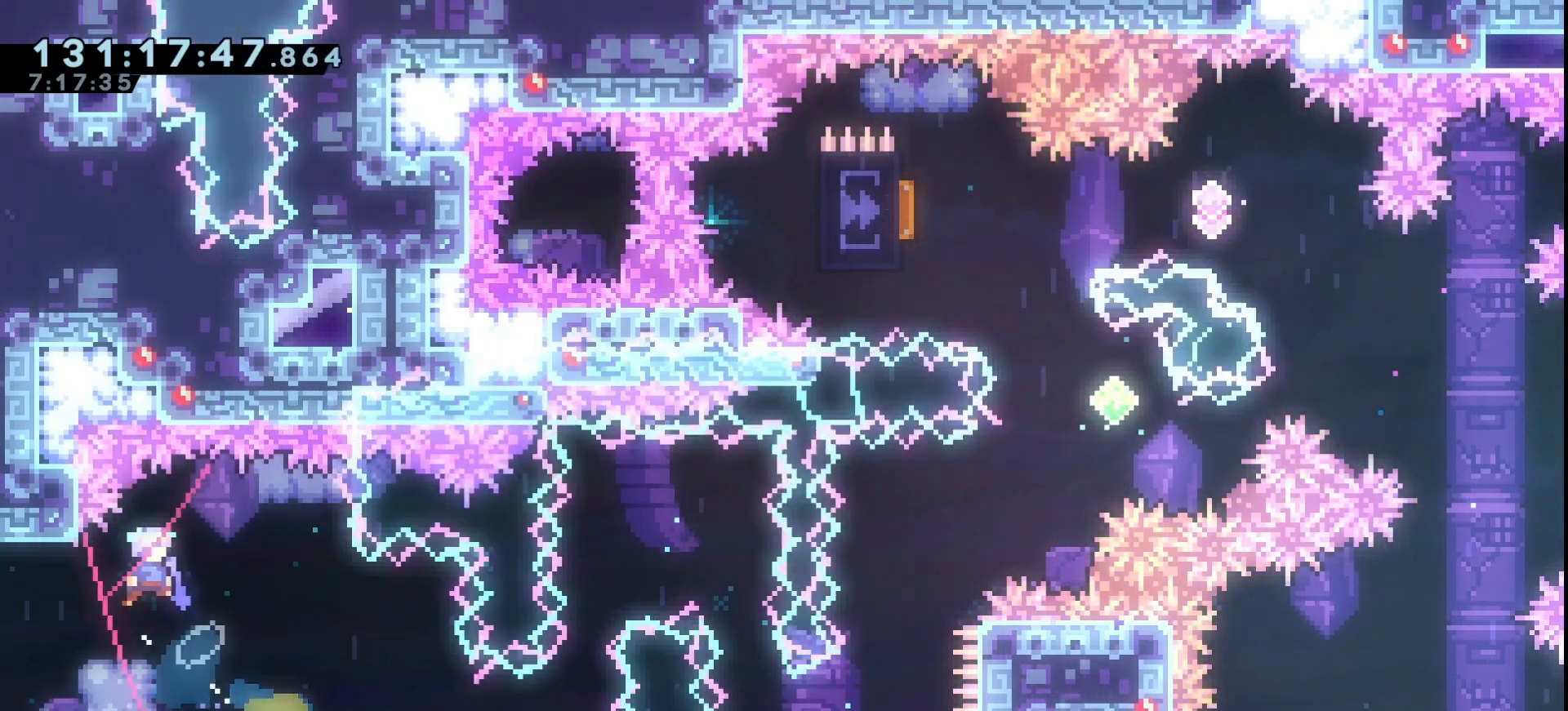
{"keys": ["down", "right"], "events": [[200, "grab", "up"]]}
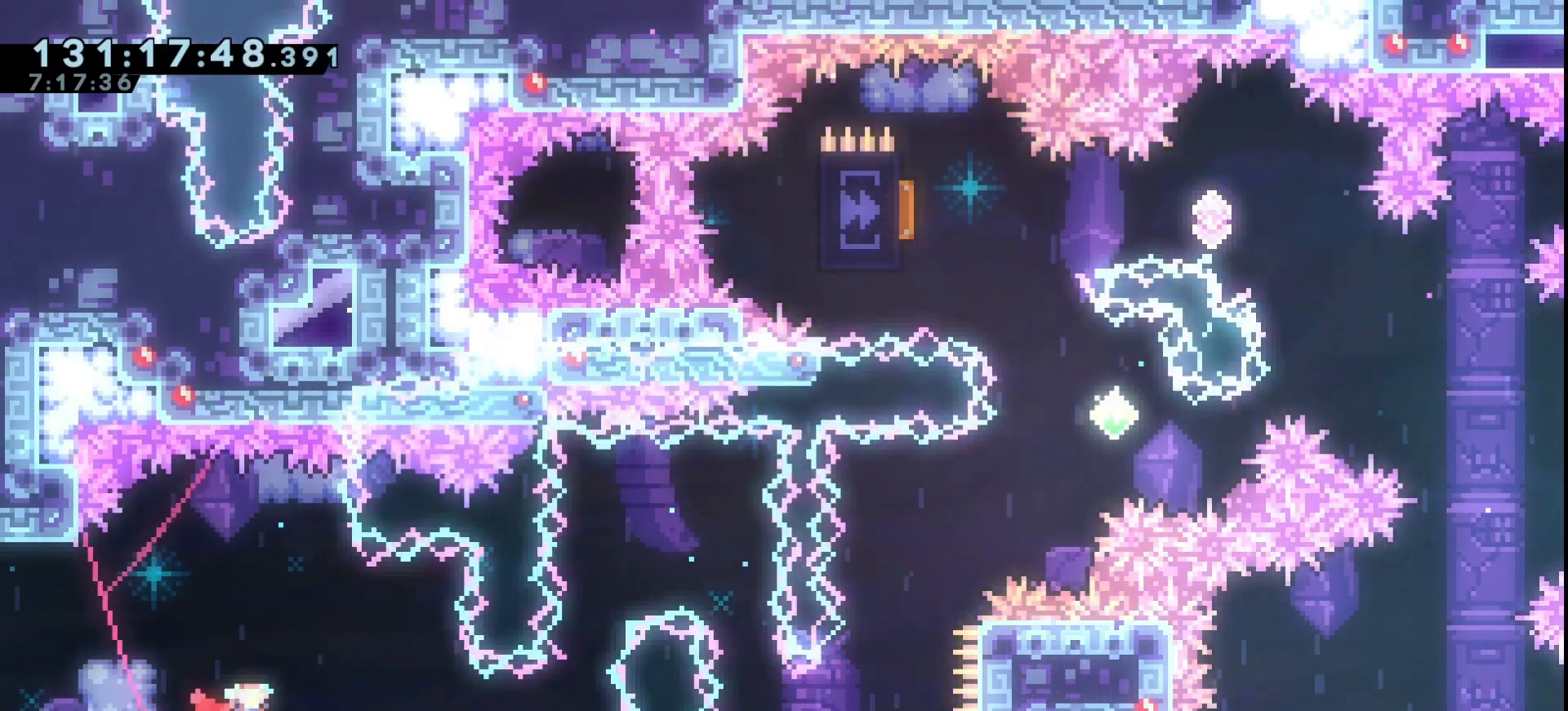
{"keys": ["down", "grab"], "events": [[200, "dash", "down"], [200, "right", "up"], [333, "dash", "up"], [467, "grab", "down"]]}